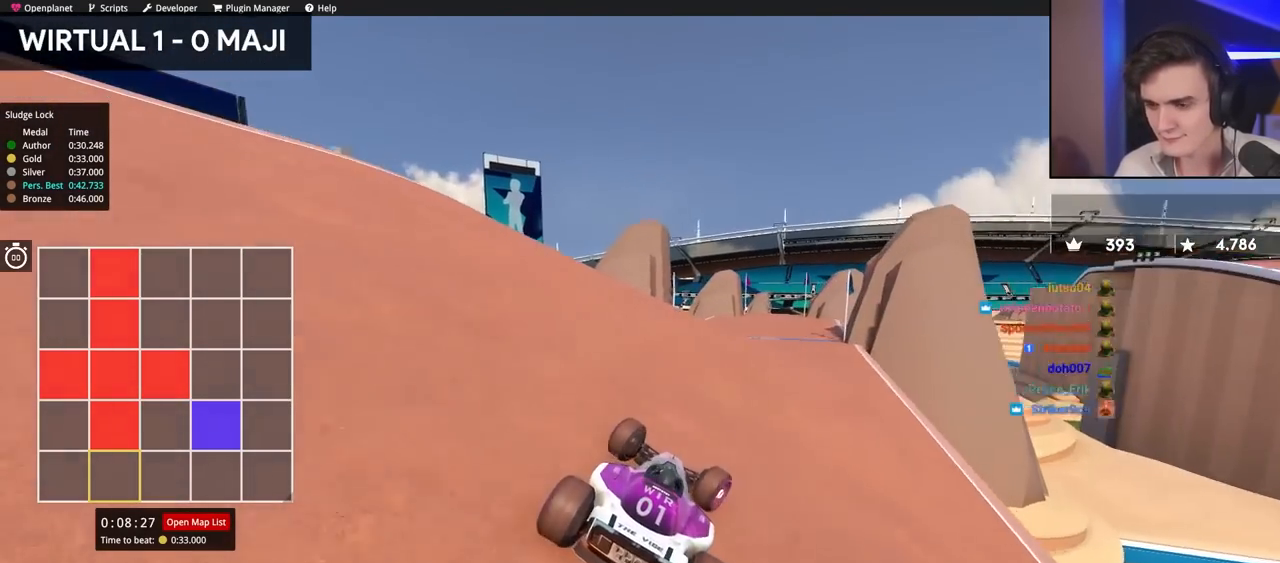
Gameplay with keyboard; each line is a JSON object with the keys held at the frame after it. "events" lists presses ("down") and releases ("up") of "brake", "down", "left", "right" and "up" between this image and that frame as [ms after this image, input, new state], when the widget could be followed in between. No other keys are recorded. Mouse input is not recorded. Key names are as the overlay labels them; some are game actions (e.g. jump) rather than physical keys.
{"keys": ["up"], "events": [[84, "right", "up"], [167, "left", "down"], [217, "left", "up"]]}
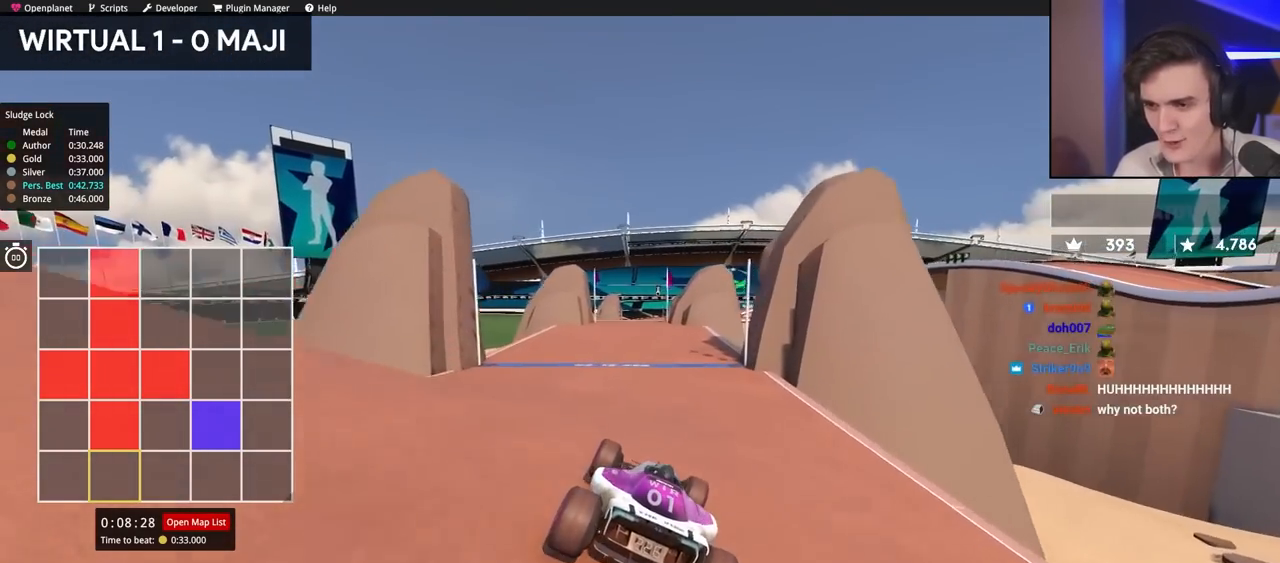
{"keys": ["up"], "events": [[317, "left", "down"], [367, "left", "up"]]}
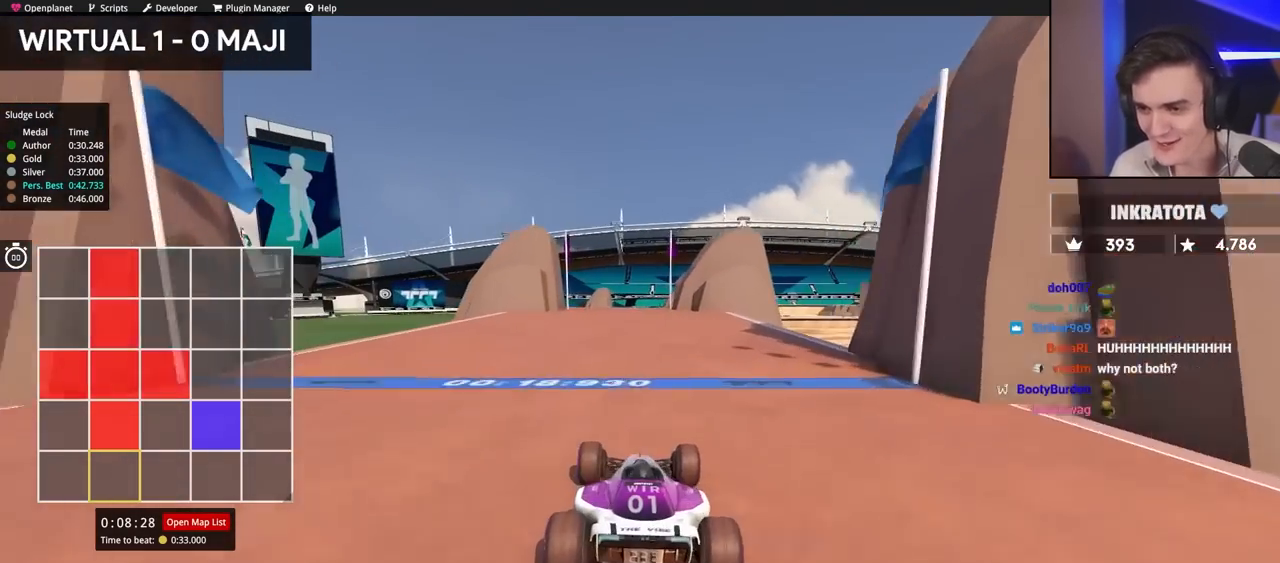
{"keys": ["up"], "events": [[100, "right", "down"], [150, "right", "up"]]}
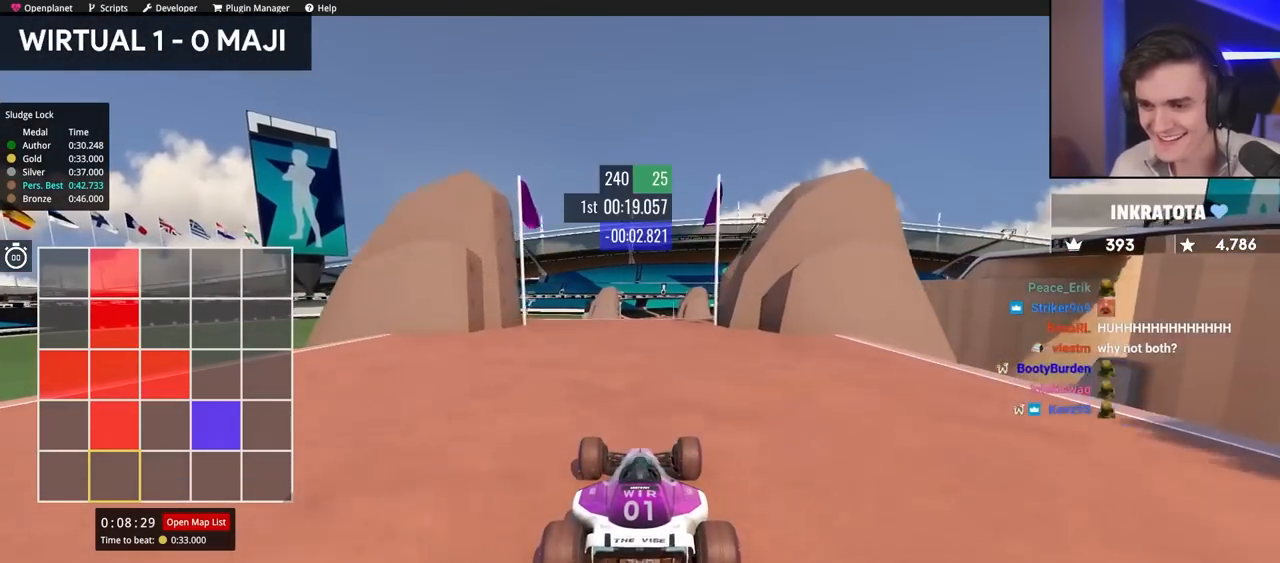
{"keys": ["up"], "events": []}
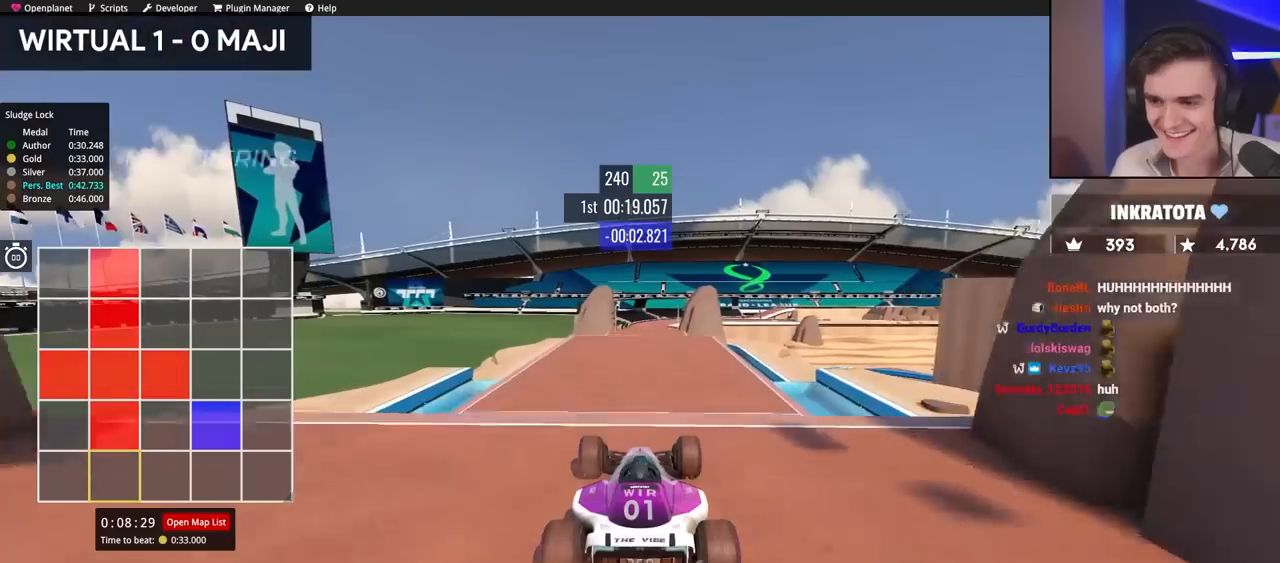
{"keys": ["up"], "events": [[84, "brake", "down"], [134, "brake", "up"]]}
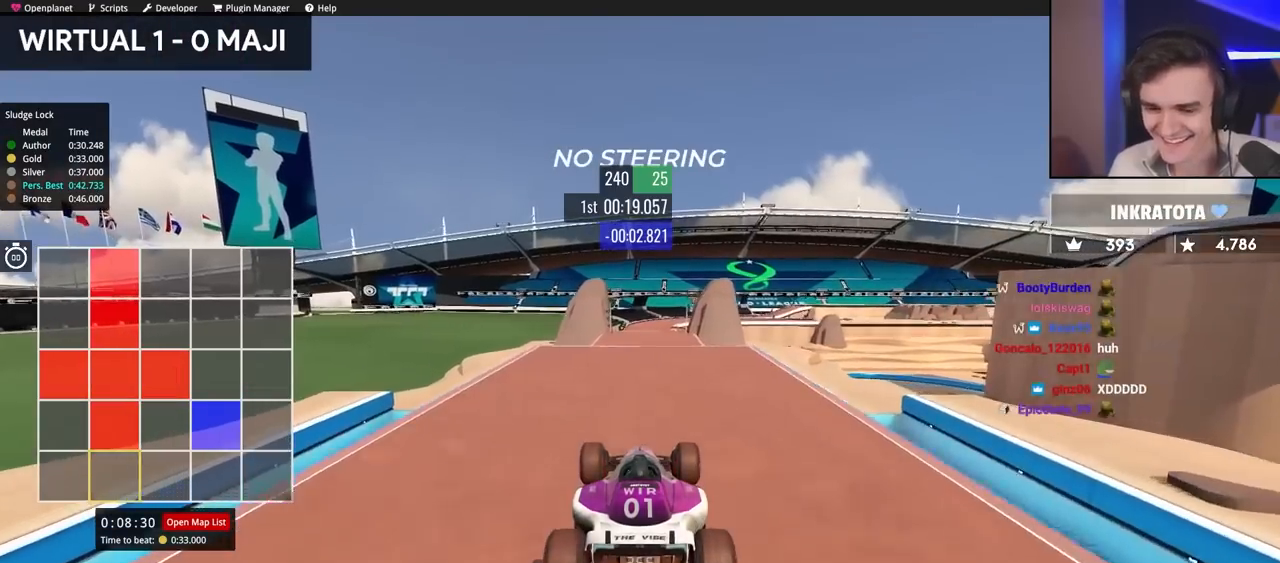
{"keys": ["up"], "events": []}
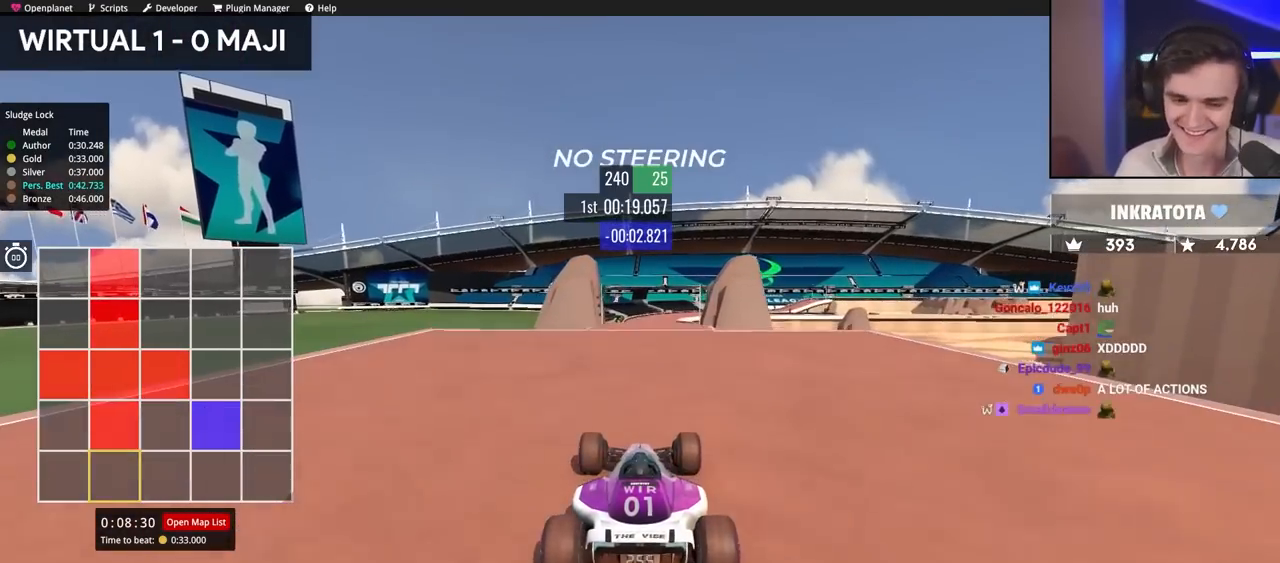
{"keys": ["down", "up"], "events": [[500, "down", "down"]]}
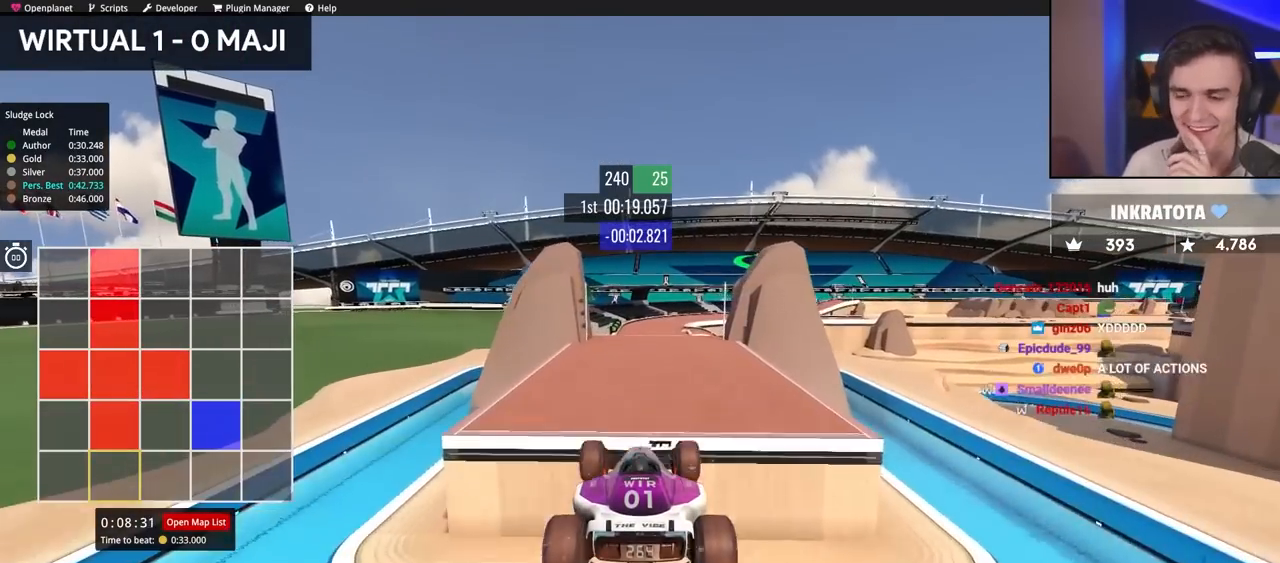
{"keys": ["up"], "events": [[134, "down", "up"]]}
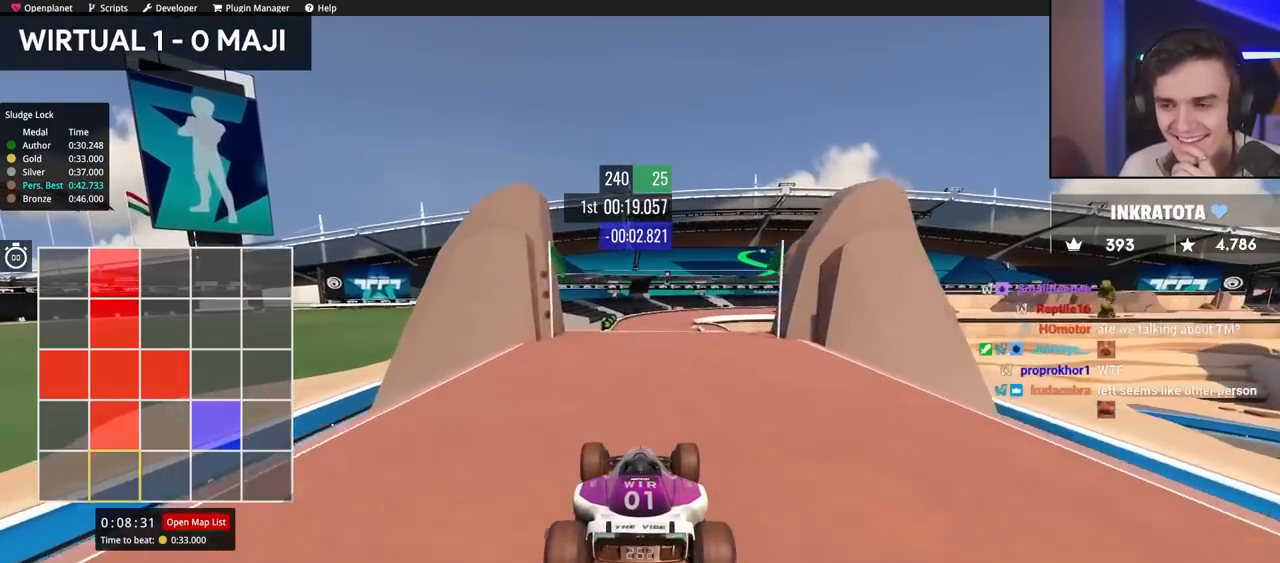
{"keys": ["up"], "events": []}
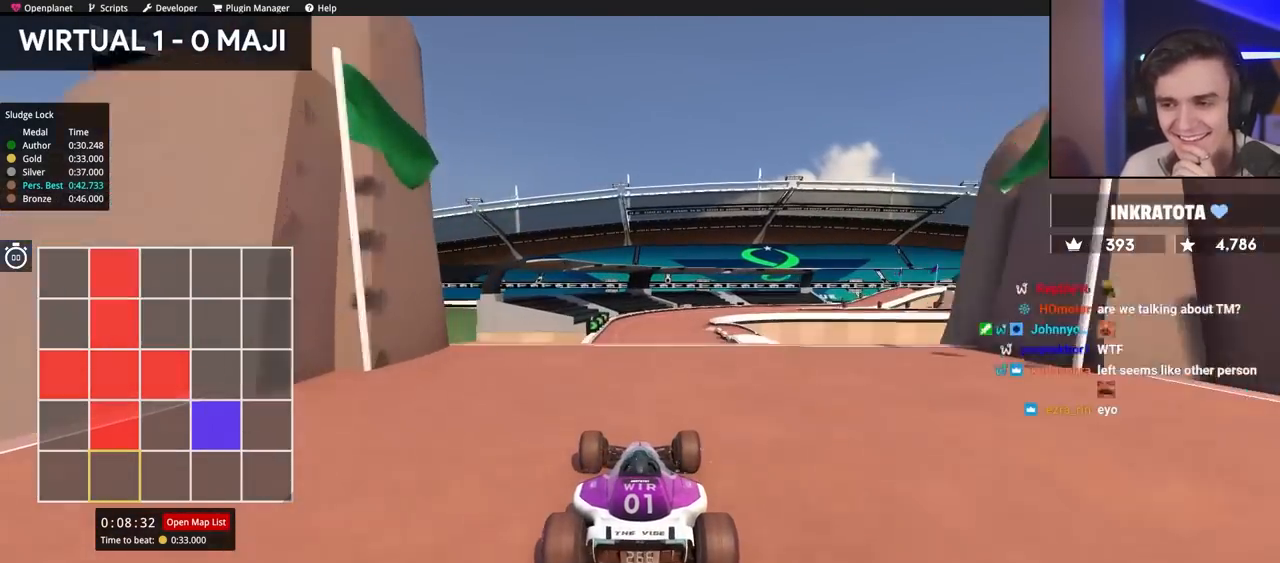
{"keys": ["down", "right", "up"], "events": [[367, "down", "down"], [367, "right", "down"]]}
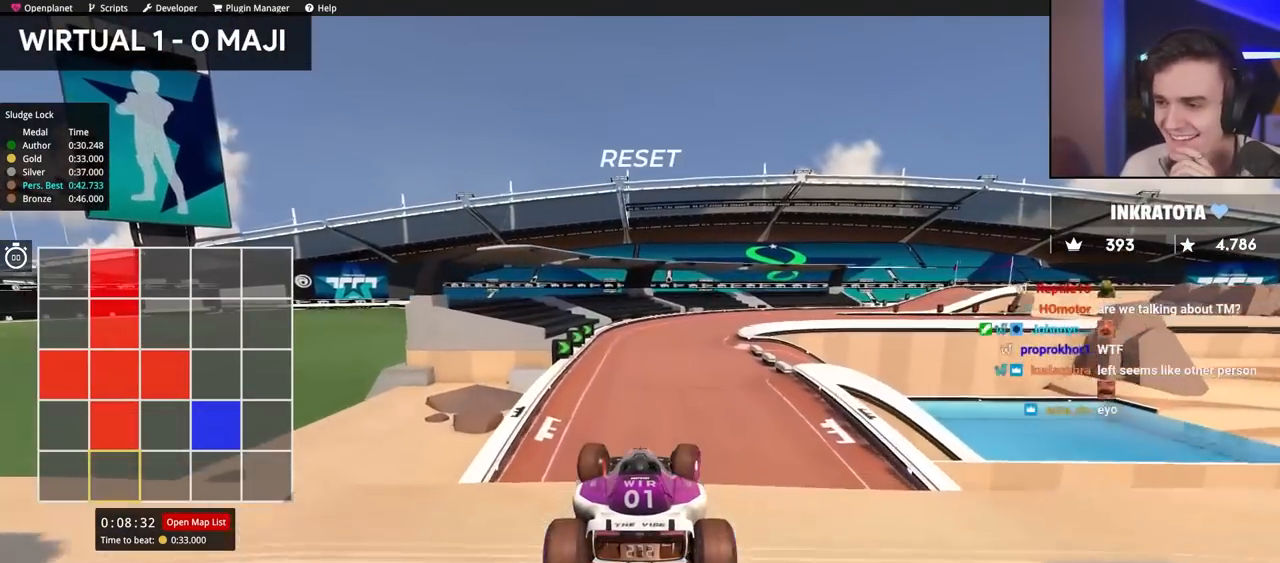
{"keys": ["right"], "events": [[100, "down", "up"], [150, "up", "up"]]}
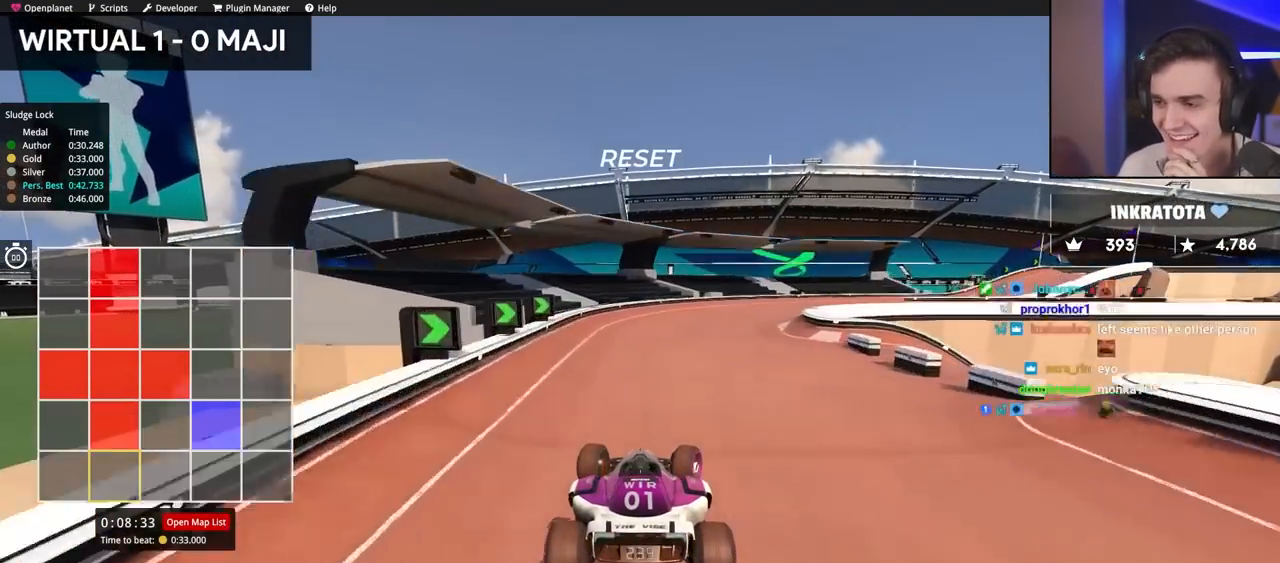
{"keys": ["right", "up"], "events": [[400, "up", "down"]]}
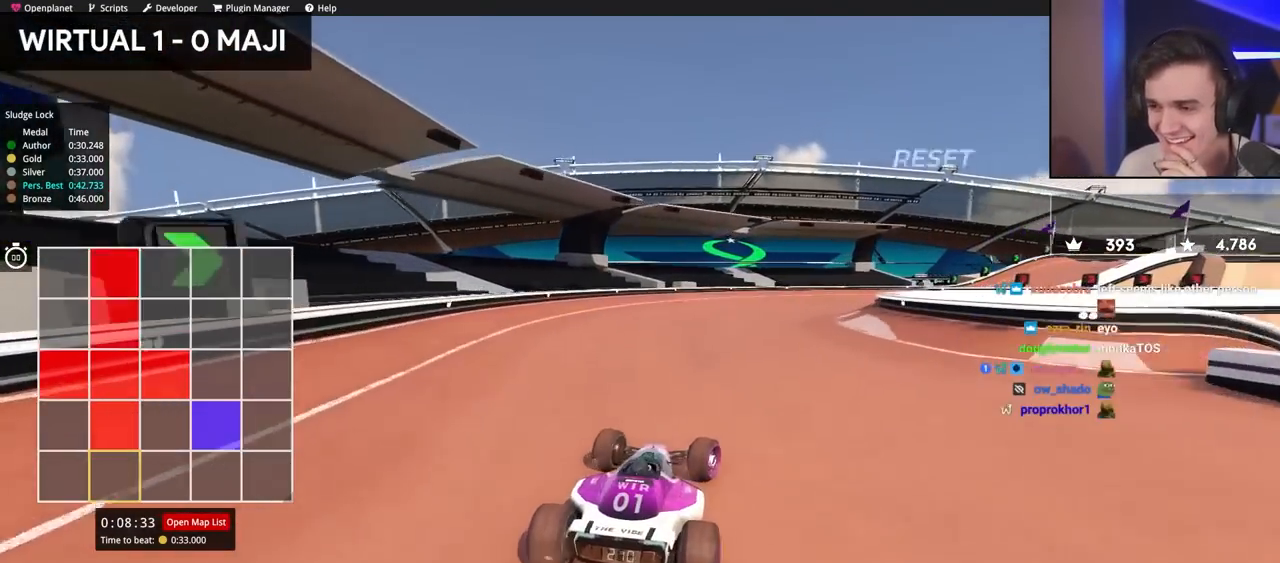
{"keys": ["right", "up"], "events": [[84, "right", "up"], [134, "right", "down"], [334, "up", "up"], [367, "up", "down"]]}
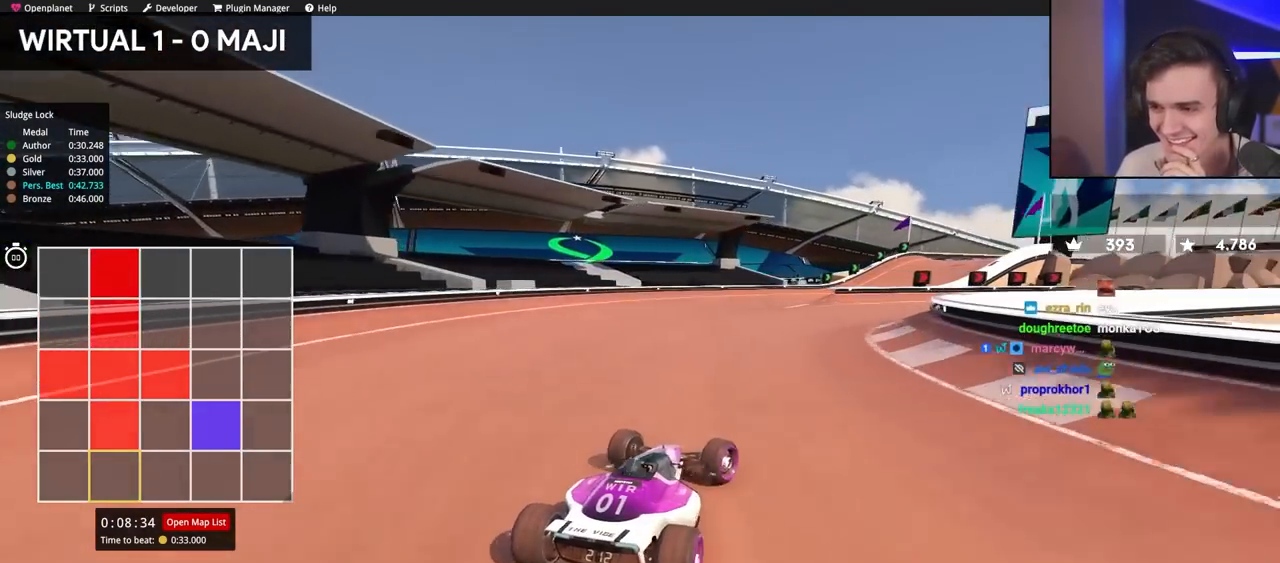
{"keys": ["up"], "events": [[284, "right", "up"]]}
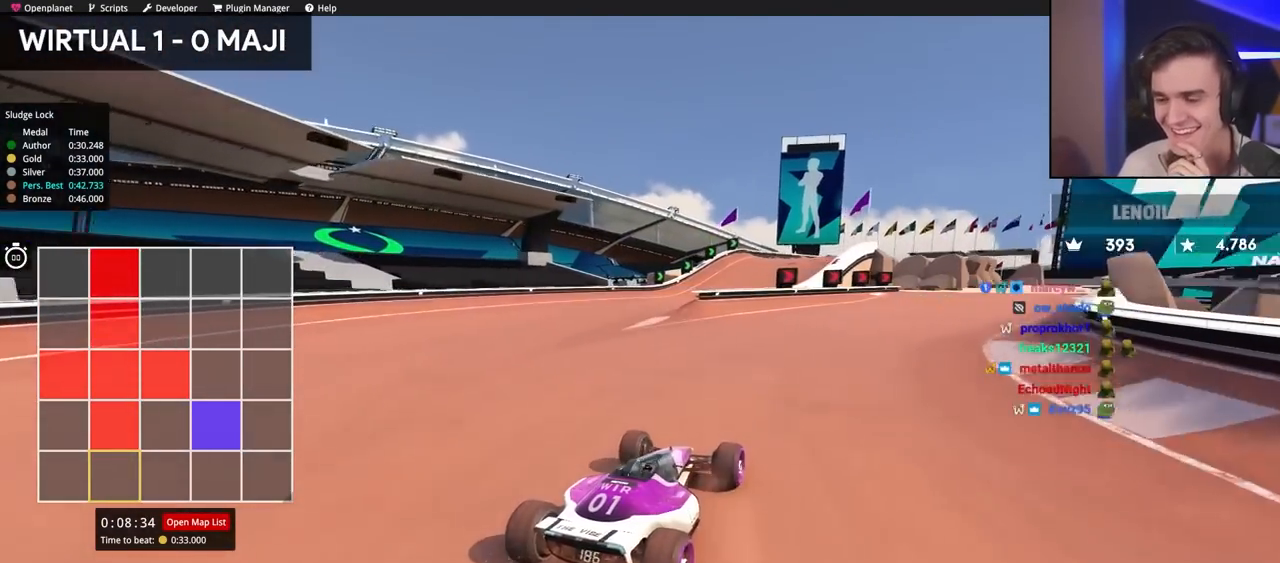
{"keys": ["up"], "events": [[217, "right", "down"], [317, "right", "up"]]}
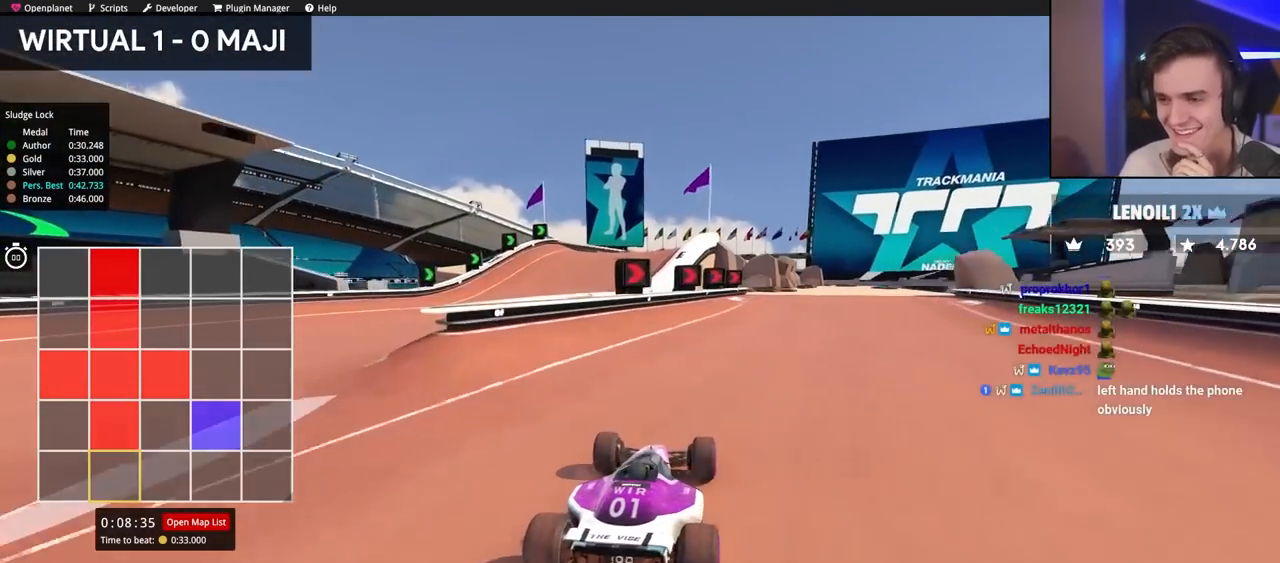
{"keys": ["up"], "events": [[100, "right", "down"], [184, "right", "up"], [267, "right", "down"], [417, "right", "up"]]}
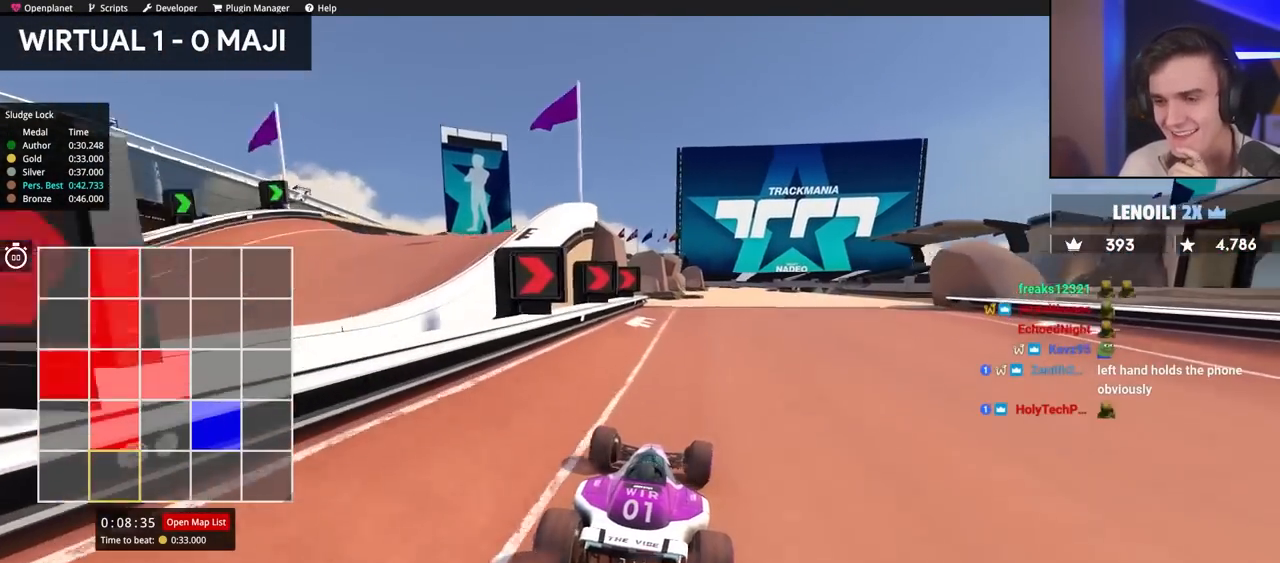
{"keys": ["up"], "events": [[50, "right", "down"], [150, "right", "up"], [317, "left", "down"], [367, "left", "up"]]}
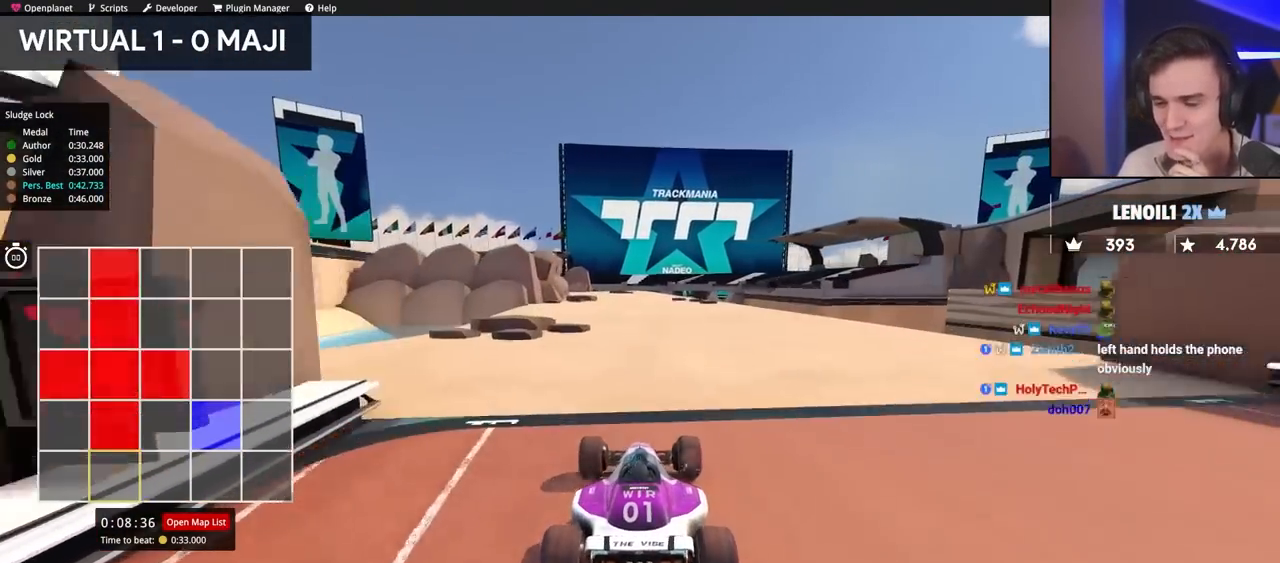
{"keys": ["up"], "events": []}
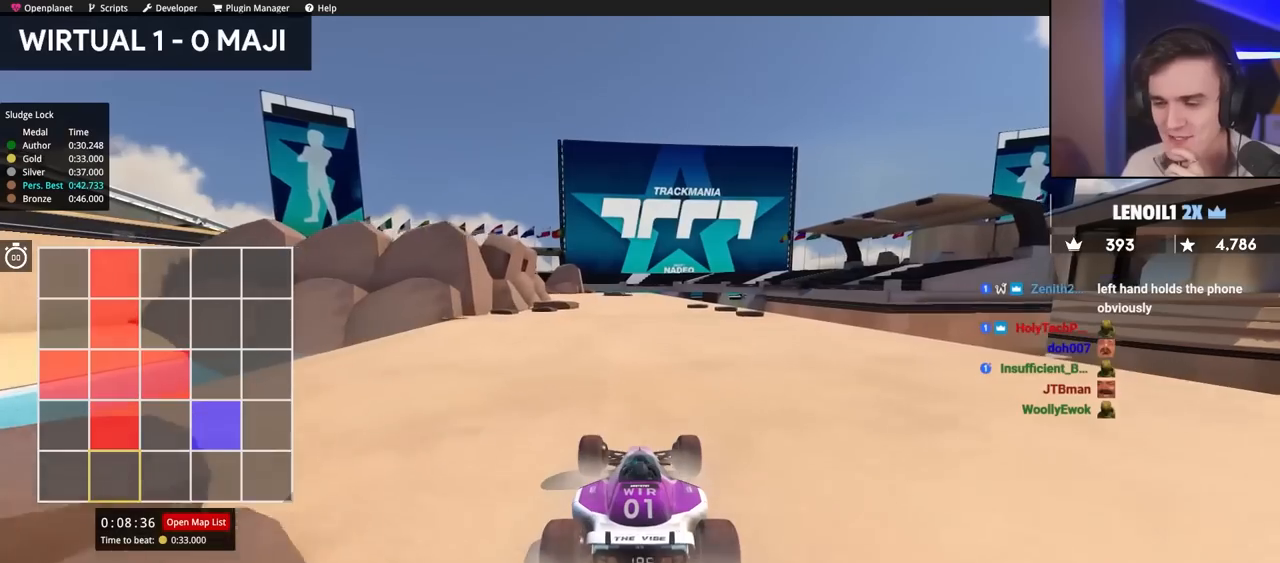
{"keys": ["up"], "events": [[117, "left", "down"], [217, "left", "up"]]}
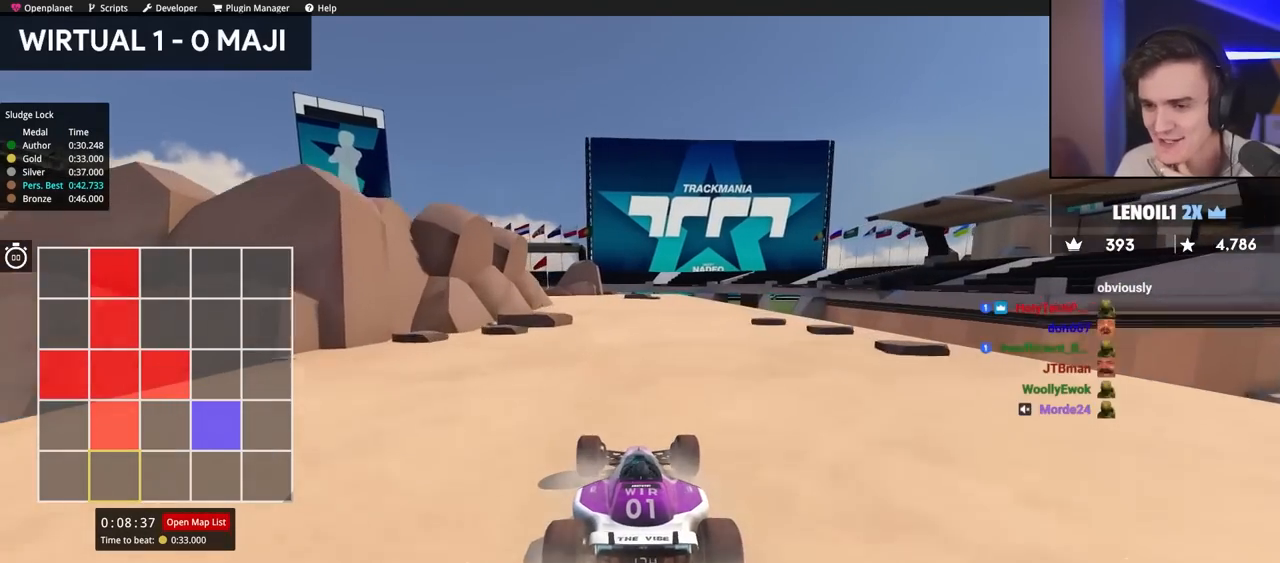
{"keys": ["up"], "events": [[284, "left", "down"], [317, "left", "up"]]}
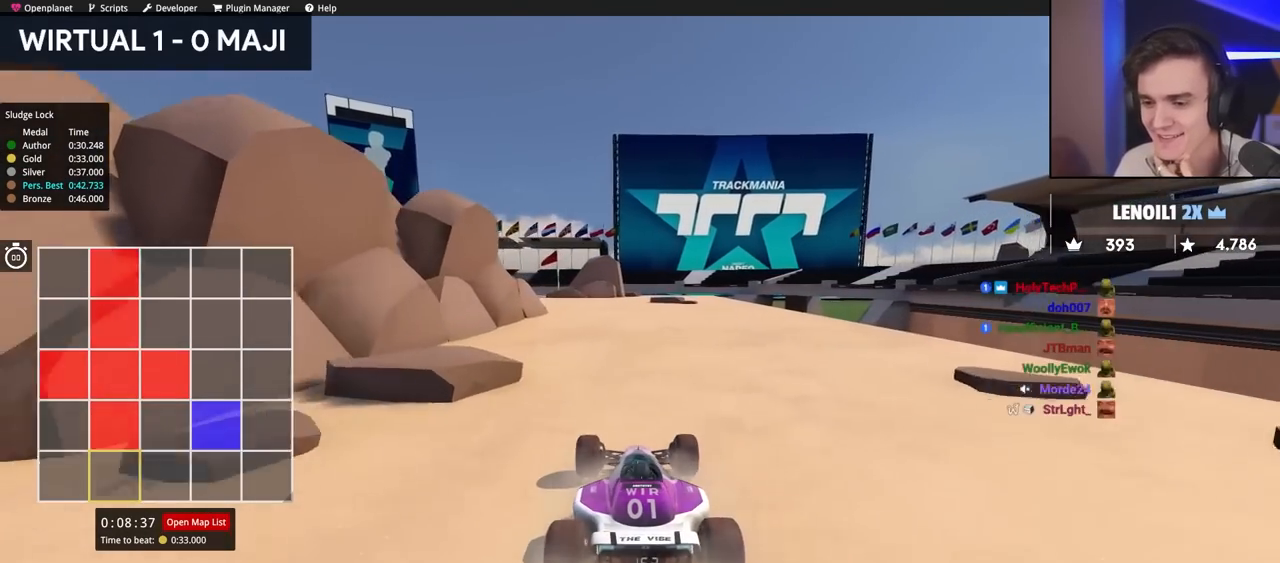
{"keys": ["up"], "events": [[100, "left", "down"], [200, "left", "up"]]}
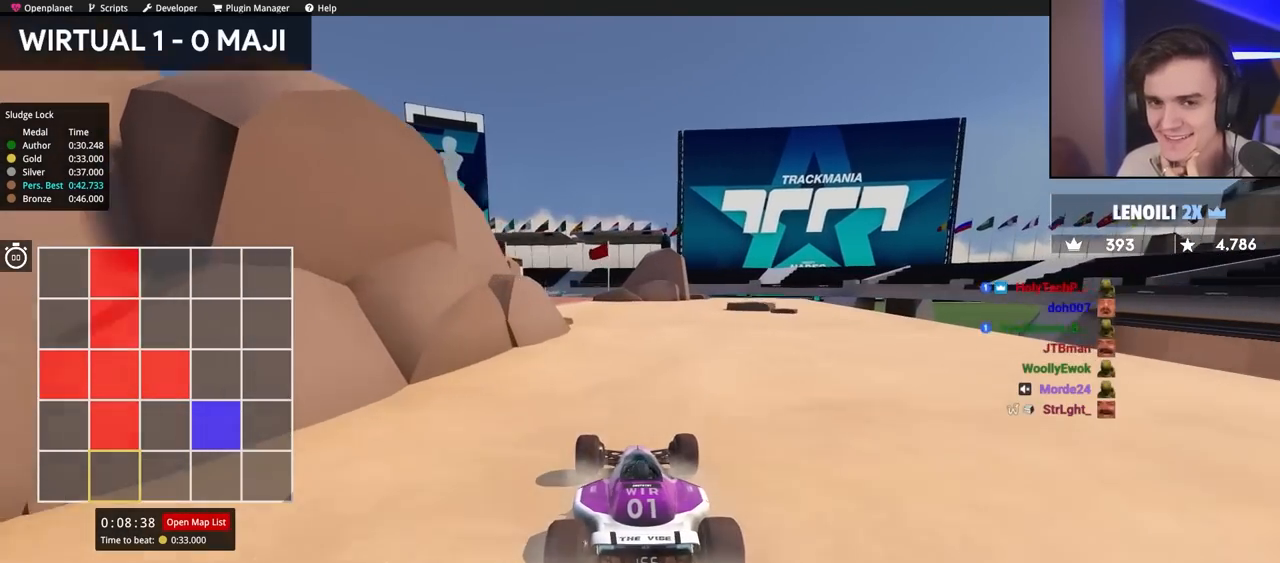
{"keys": ["up"], "events": [[167, "left", "down"], [267, "left", "up"]]}
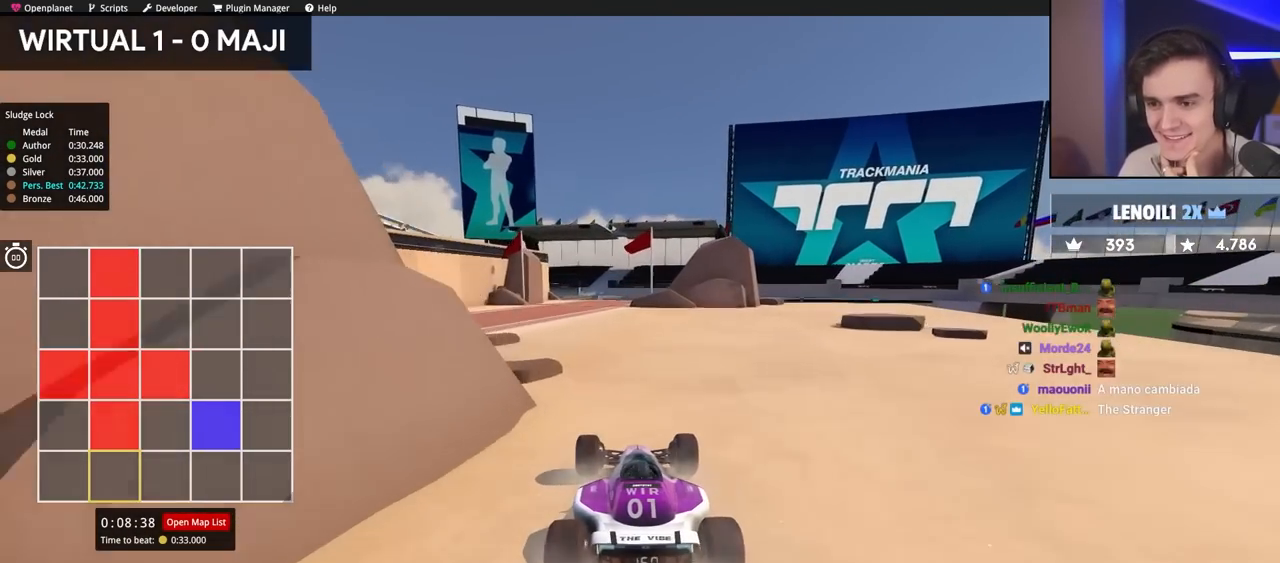
{"keys": ["up"], "events": [[34, "left", "down"], [84, "left", "up"]]}
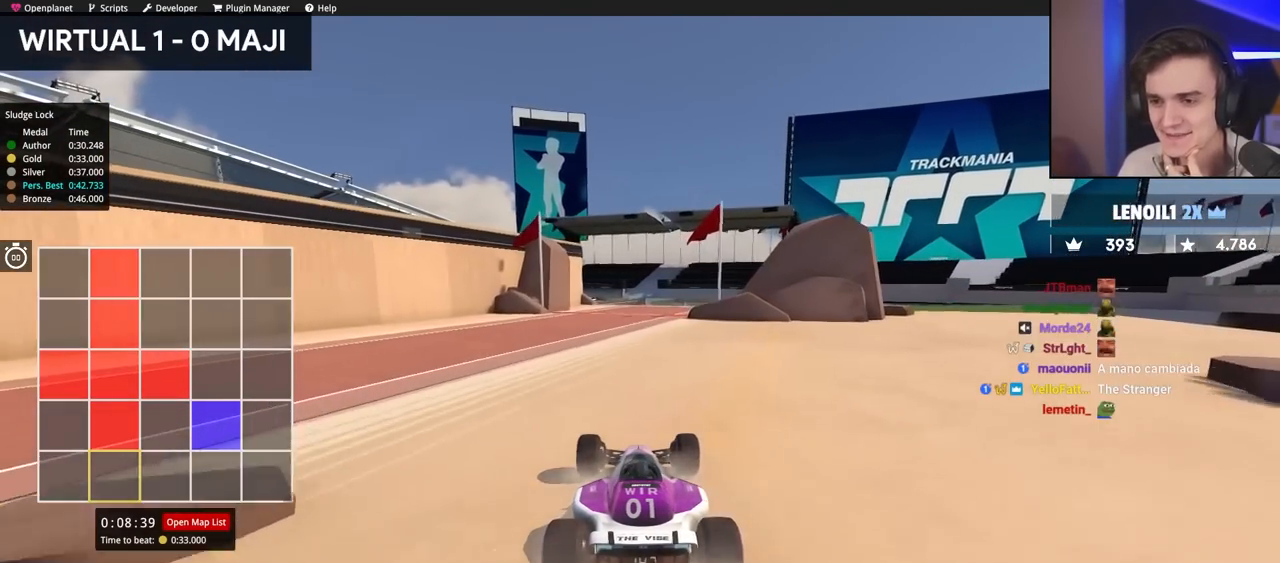
{"keys": ["right", "up"], "events": [[434, "right", "down"]]}
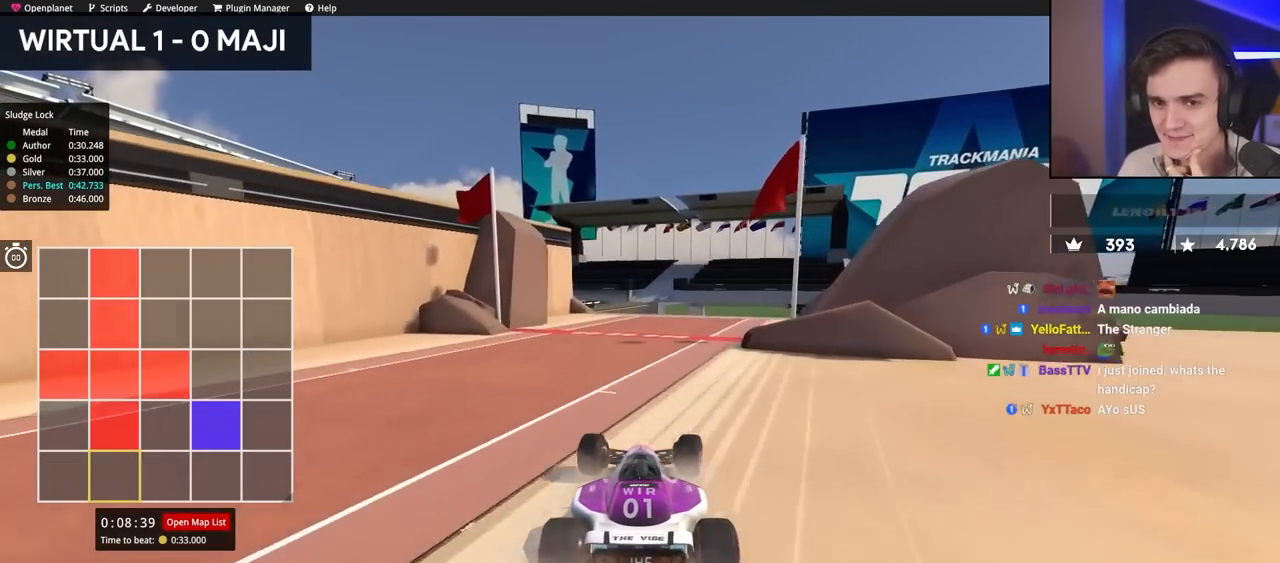
{"keys": ["up"], "events": [[67, "right", "up"]]}
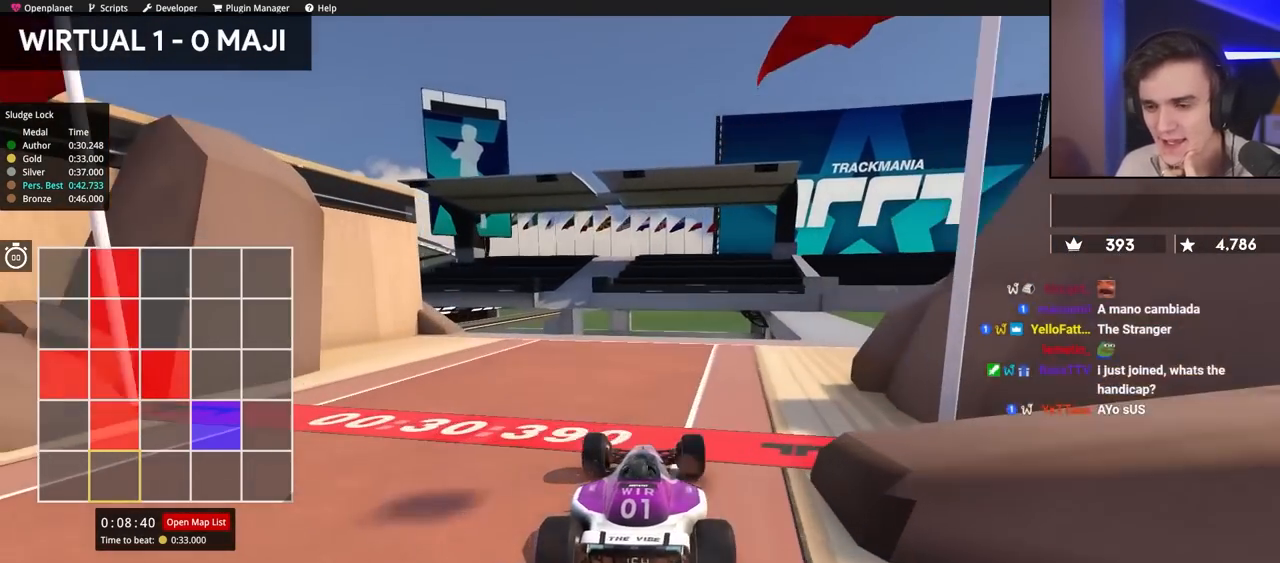
{"keys": [], "events": [[484, "up", "up"]]}